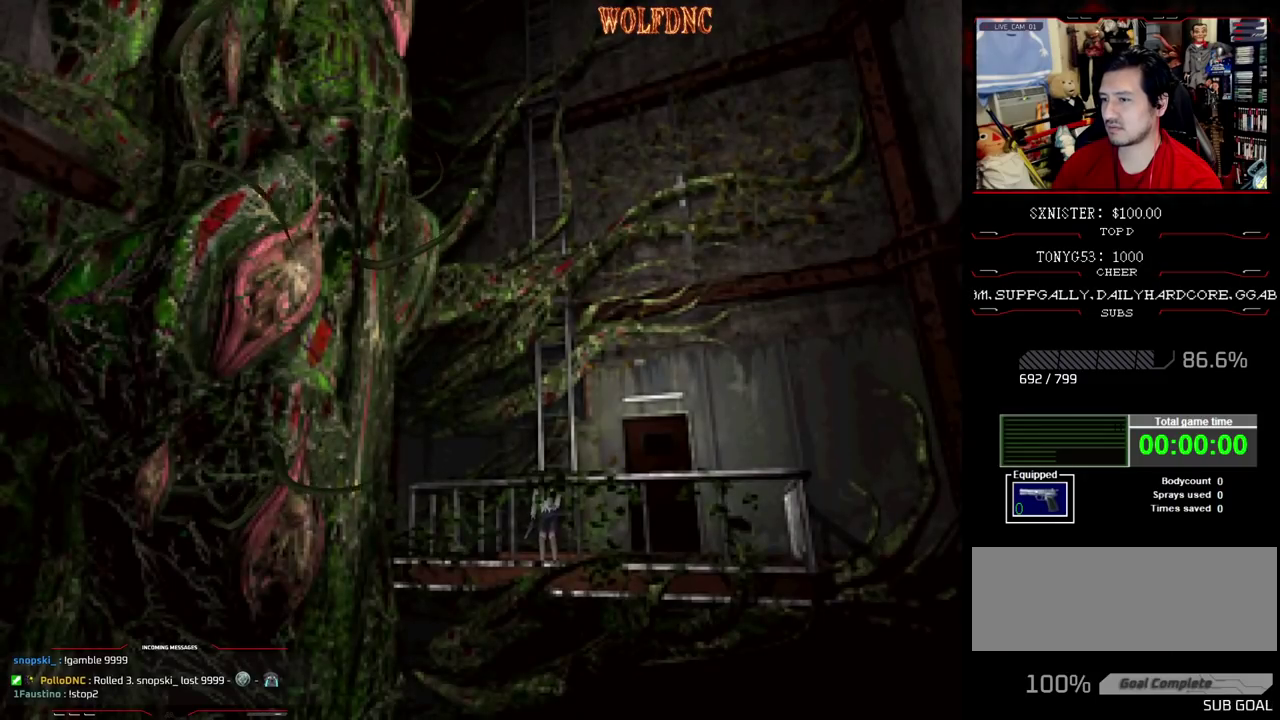
Gameplay with a controller (PlayStation layout); each line is a JSON object with the inputs held at the frame after it (dt_ms = milliseconds from this image to that frame). "events" lists button and stick changes between this image and that frame as [ms after this image, input, new state], when the widget could be followed in between. Not read: L3 R3.
{"dt_ms": 500, "buttons": ["DPAD_UP"], "events": [[167, "DPAD_DOWN", "down"], [217, "SQUARE", "down"], [300, "DPAD_DOWN", "up"], [350, "SQUARE", "up"], [450, "DPAD_UP", "down"]]}
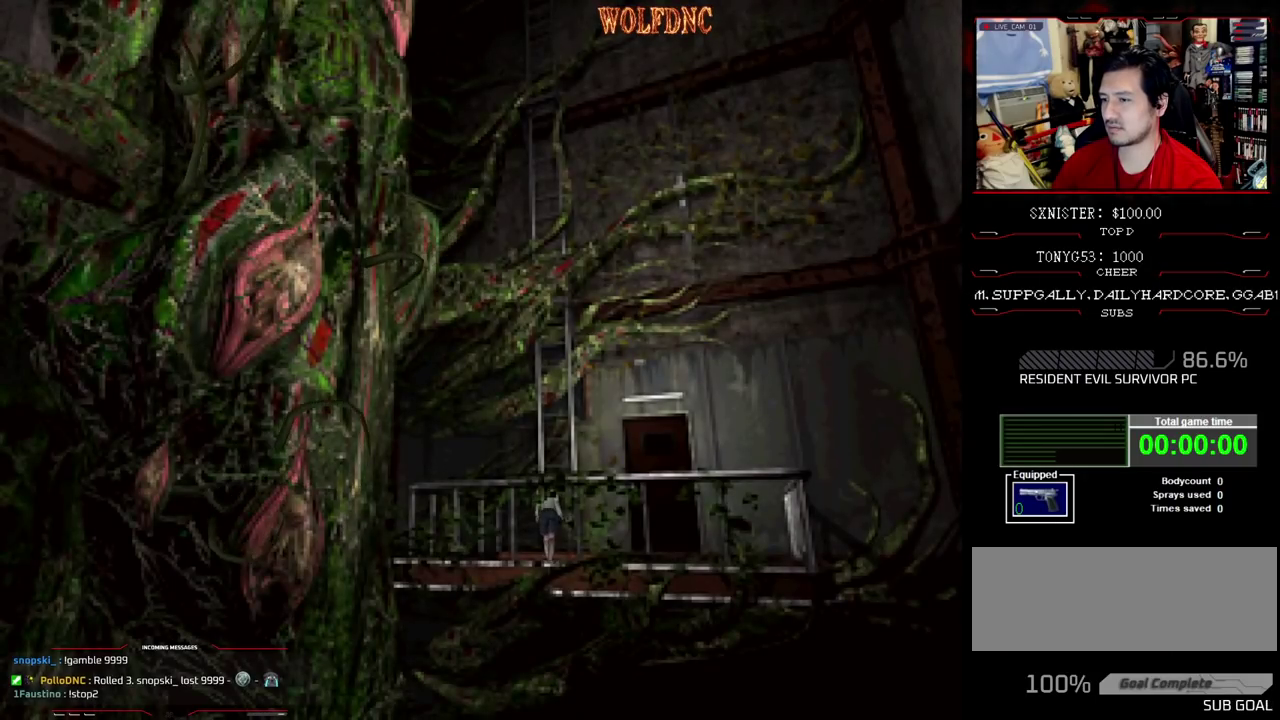
{"dt_ms": 500, "buttons": ["CROSS"], "events": [[50, "SQUARE", "down"], [133, "CROSS", "down"], [183, "SQUARE", "up"], [233, "CROSS", "up"], [283, "CROSS", "down"], [317, "DPAD_UP", "up"]]}
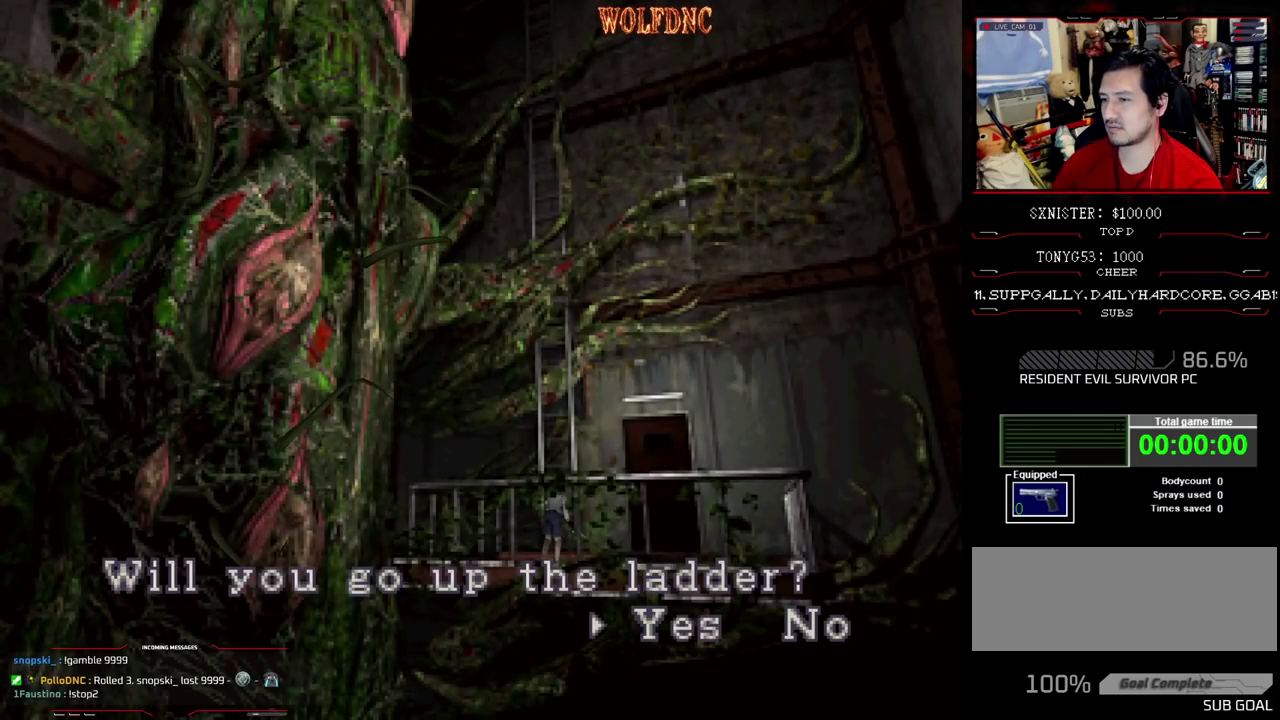
{"dt_ms": 500, "buttons": [], "events": [[150, "CROSS", "up"], [333, "CROSS", "down"], [417, "CROSS", "up"]]}
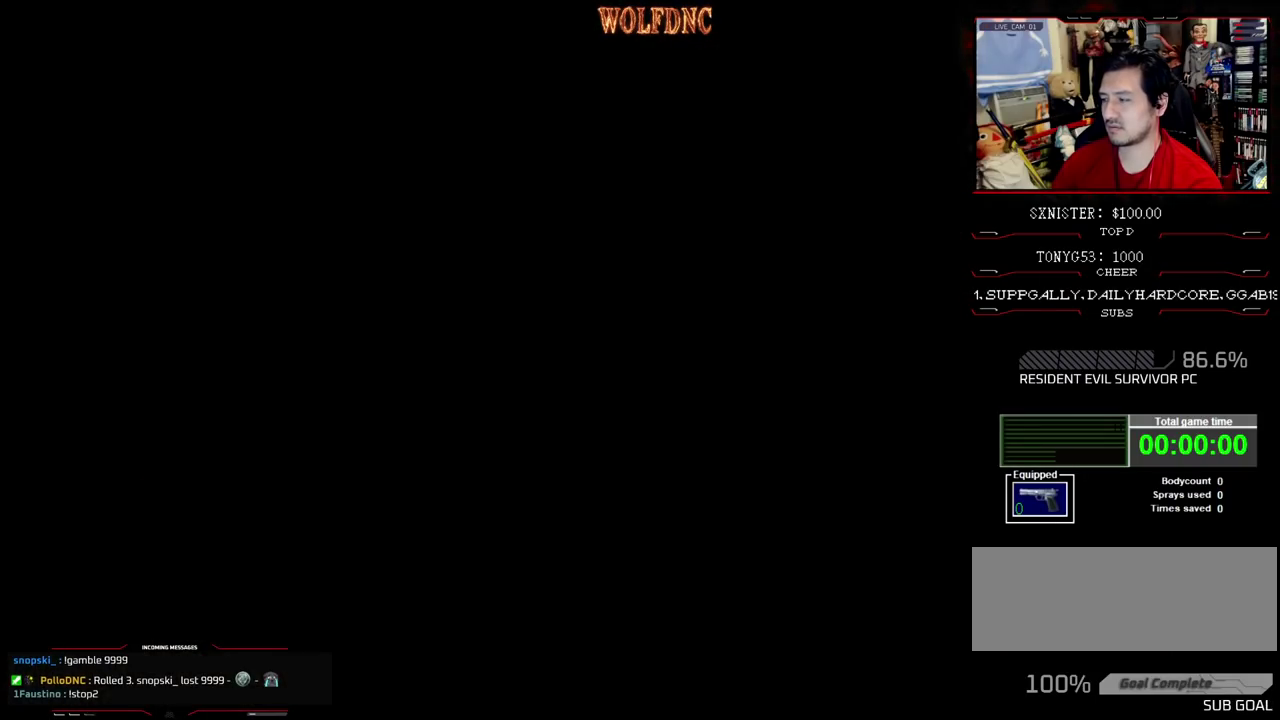
{"dt_ms": 500, "buttons": [], "events": []}
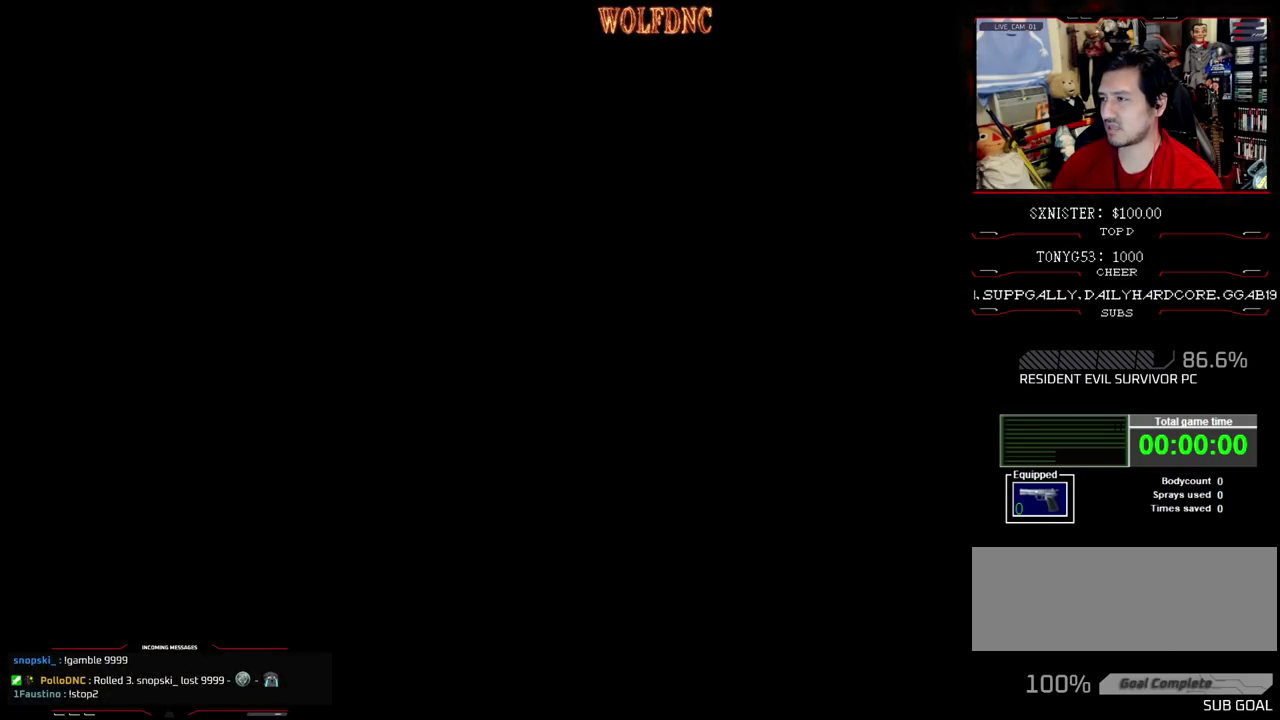
{"dt_ms": 1000, "buttons": [], "events": []}
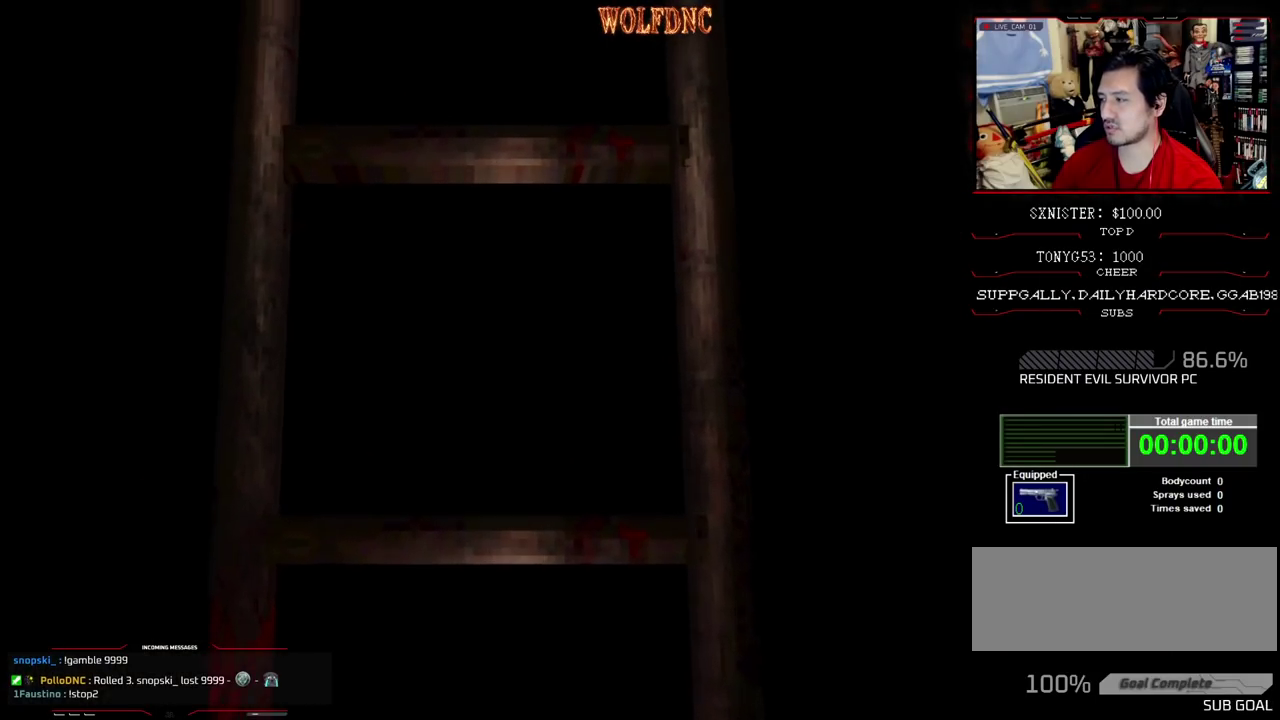
{"dt_ms": 500, "buttons": ["DPAD_LEFT"], "events": [[200, "CROSS", "down"], [300, "CROSS", "up"], [383, "DPAD_LEFT", "down"]]}
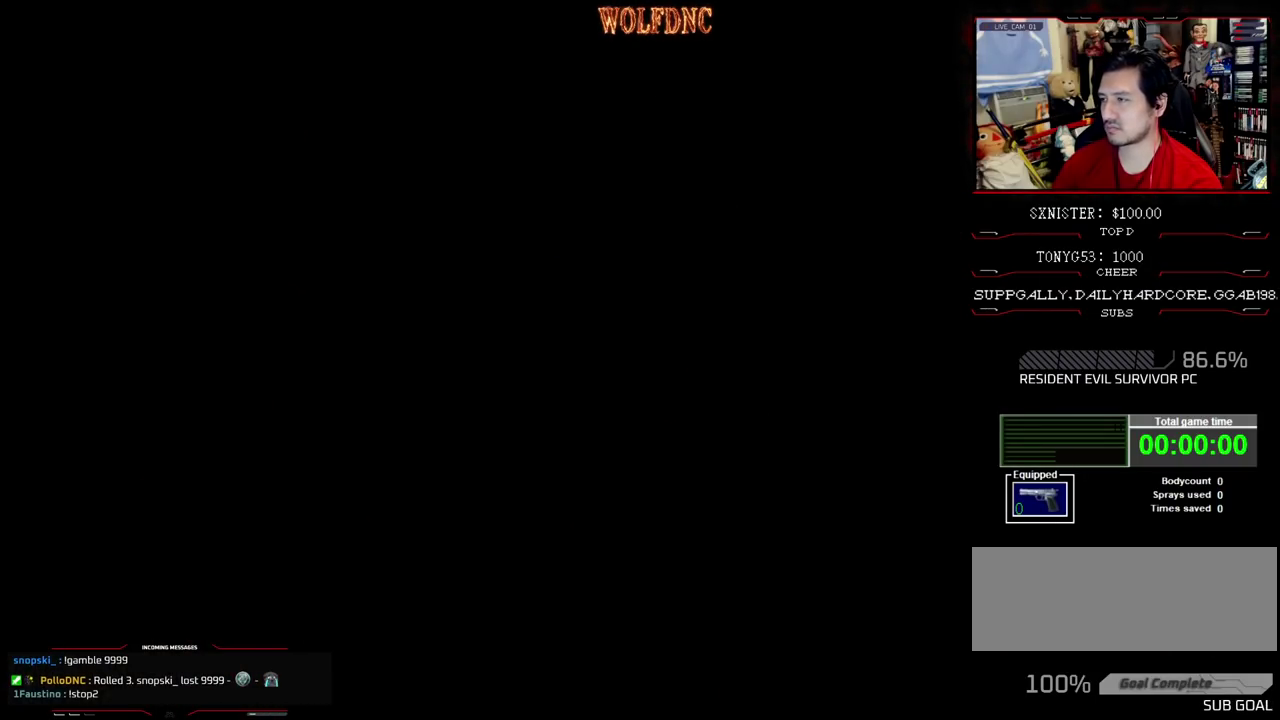
{"dt_ms": 500, "buttons": ["DPAD_LEFT"], "events": []}
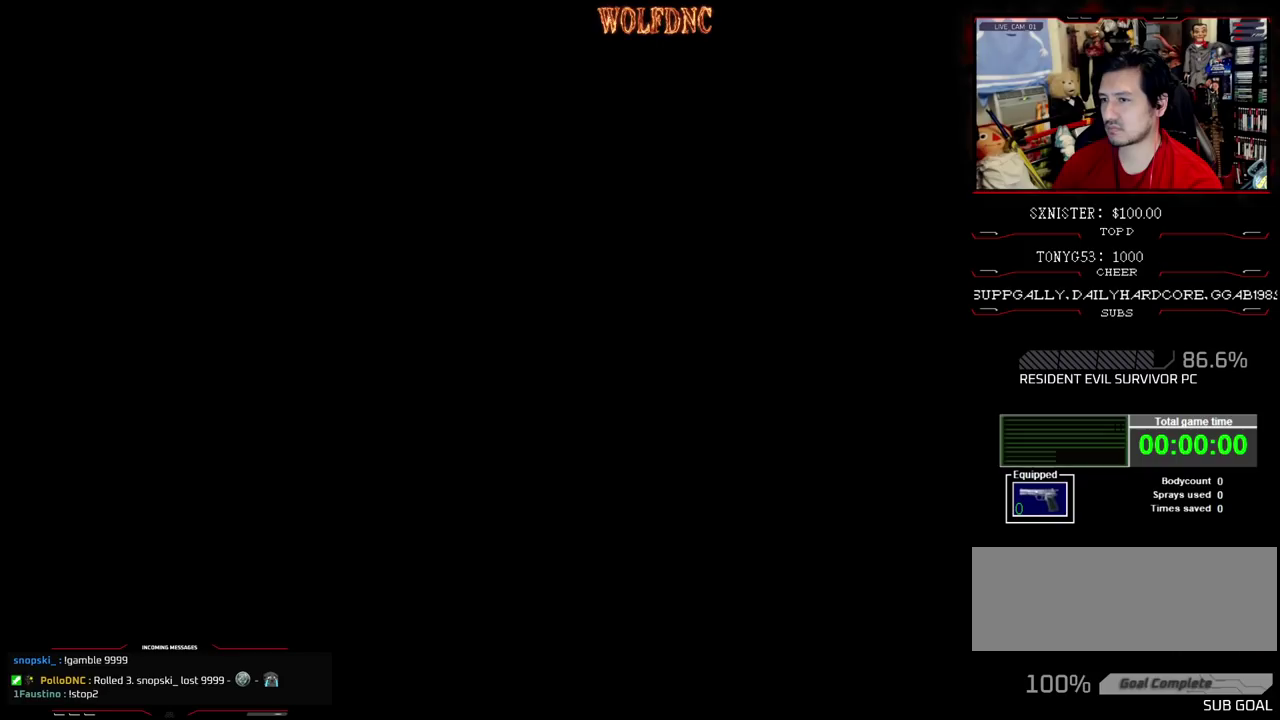
{"dt_ms": 500, "buttons": ["DPAD_LEFT"], "events": []}
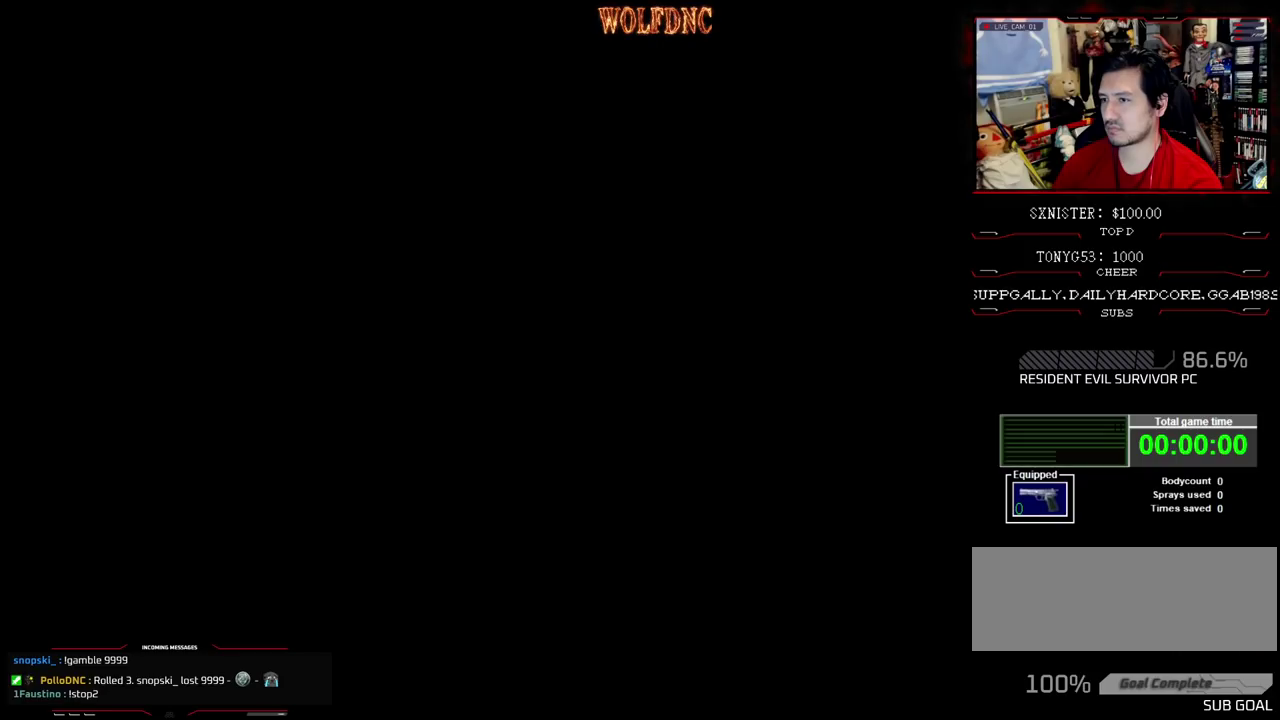
{"dt_ms": 500, "buttons": ["DPAD_LEFT"], "events": []}
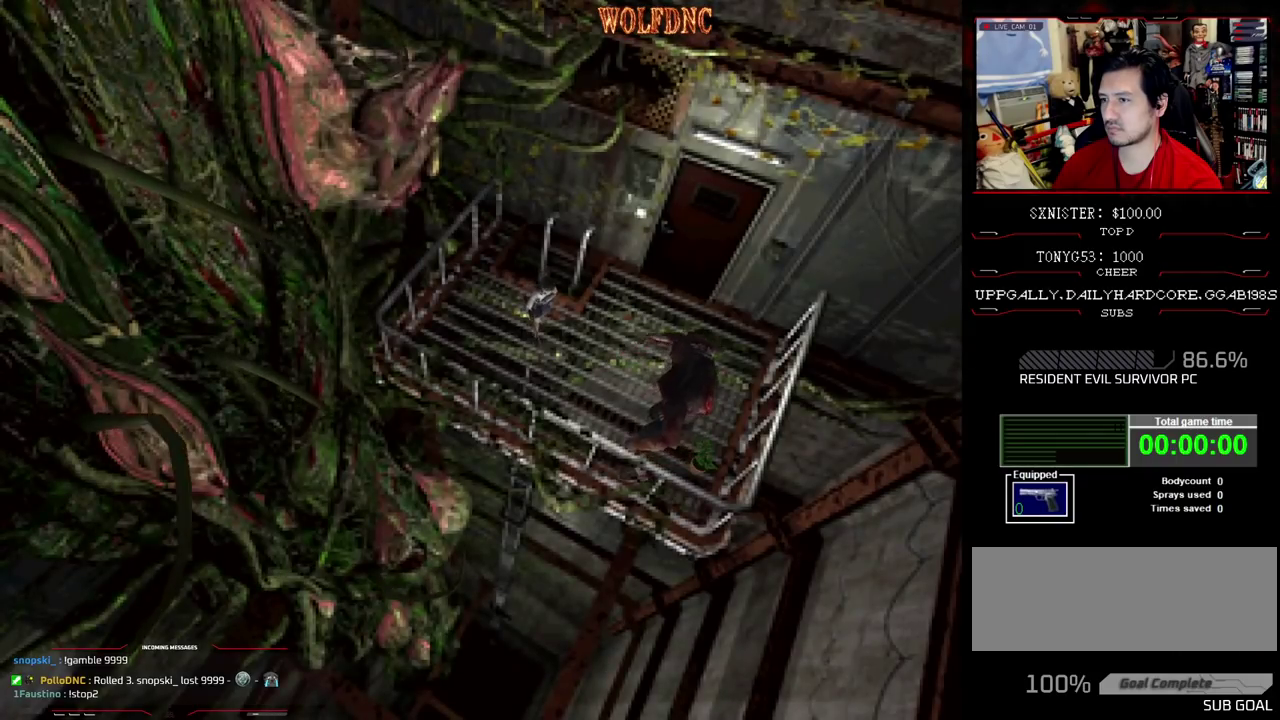
{"dt_ms": 500, "buttons": ["SQUARE", "DPAD_UP", "DPAD_LEFT"], "events": [[350, "DPAD_UP", "down"], [350, "SQUARE", "down"]]}
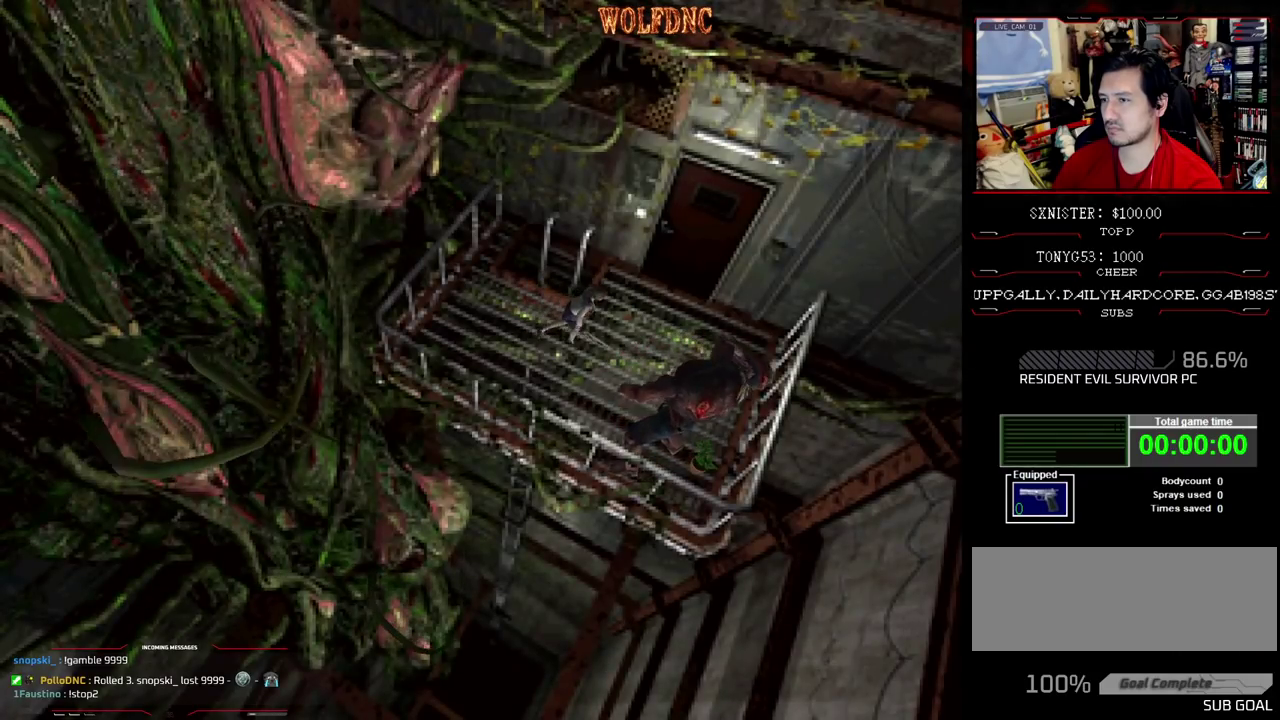
{"dt_ms": 500, "buttons": ["CROSS", "SQUARE", "DPAD_UP", "DPAD_LEFT"], "events": [[50, "DPAD_LEFT", "up"], [133, "DPAD_LEFT", "down"], [467, "CROSS", "down"]]}
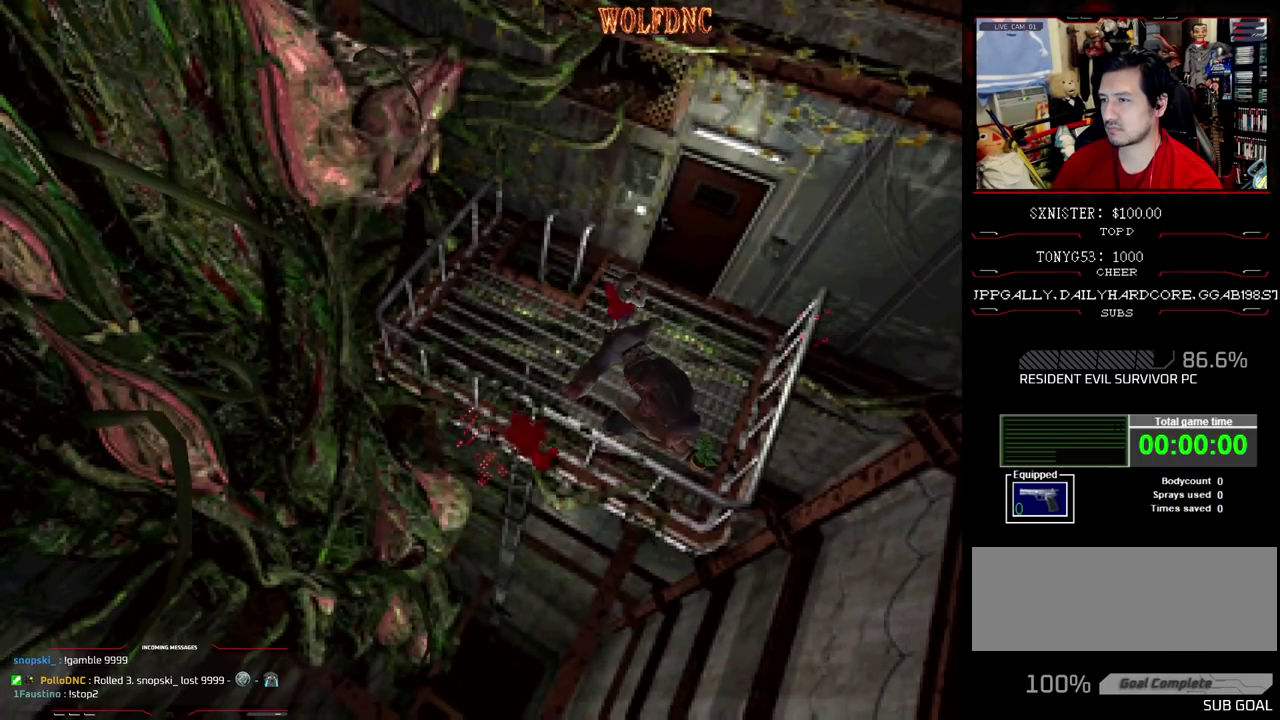
{"dt_ms": 500, "buttons": ["SQUARE", "DPAD_UP", "DPAD_LEFT"], "events": [[150, "DPAD_LEFT", "up"], [200, "CROSS", "up"], [333, "DPAD_LEFT", "down"]]}
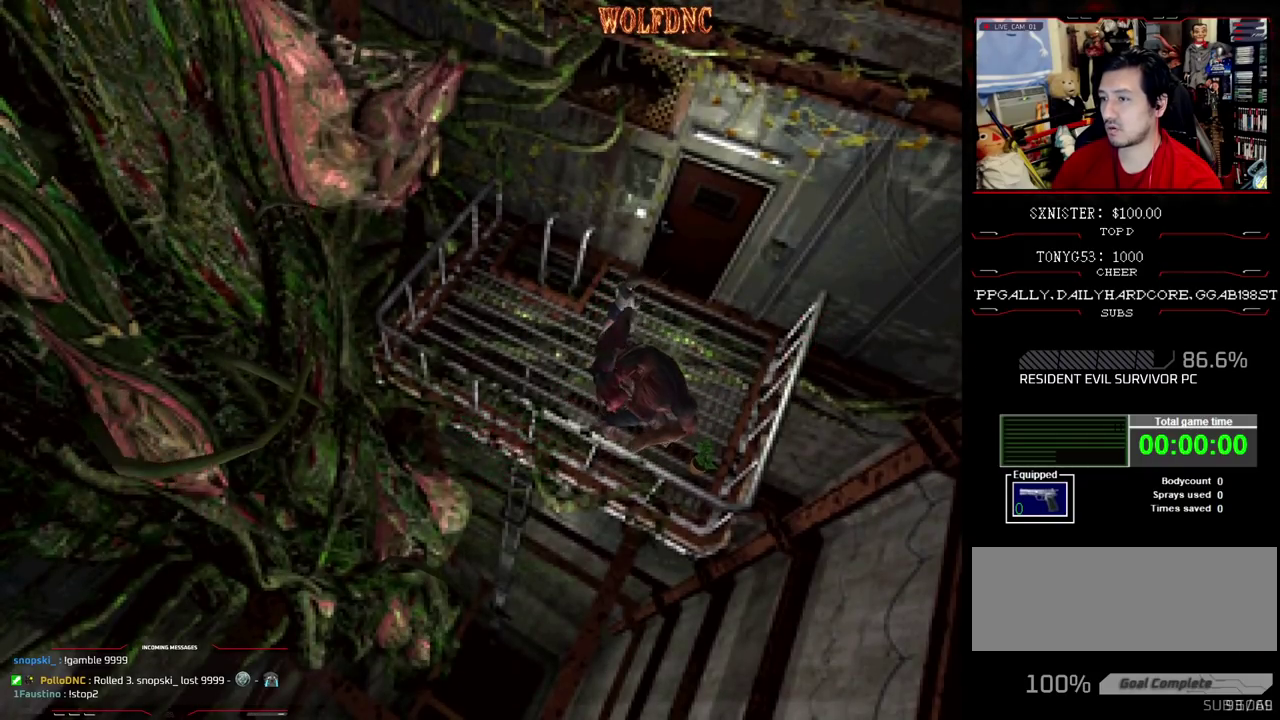
{"dt_ms": 500, "buttons": ["CROSS", "SQUARE", "DPAD_UP"], "events": [[217, "CROSS", "down"], [350, "CROSS", "up"], [400, "CROSS", "down"], [450, "DPAD_LEFT", "up"]]}
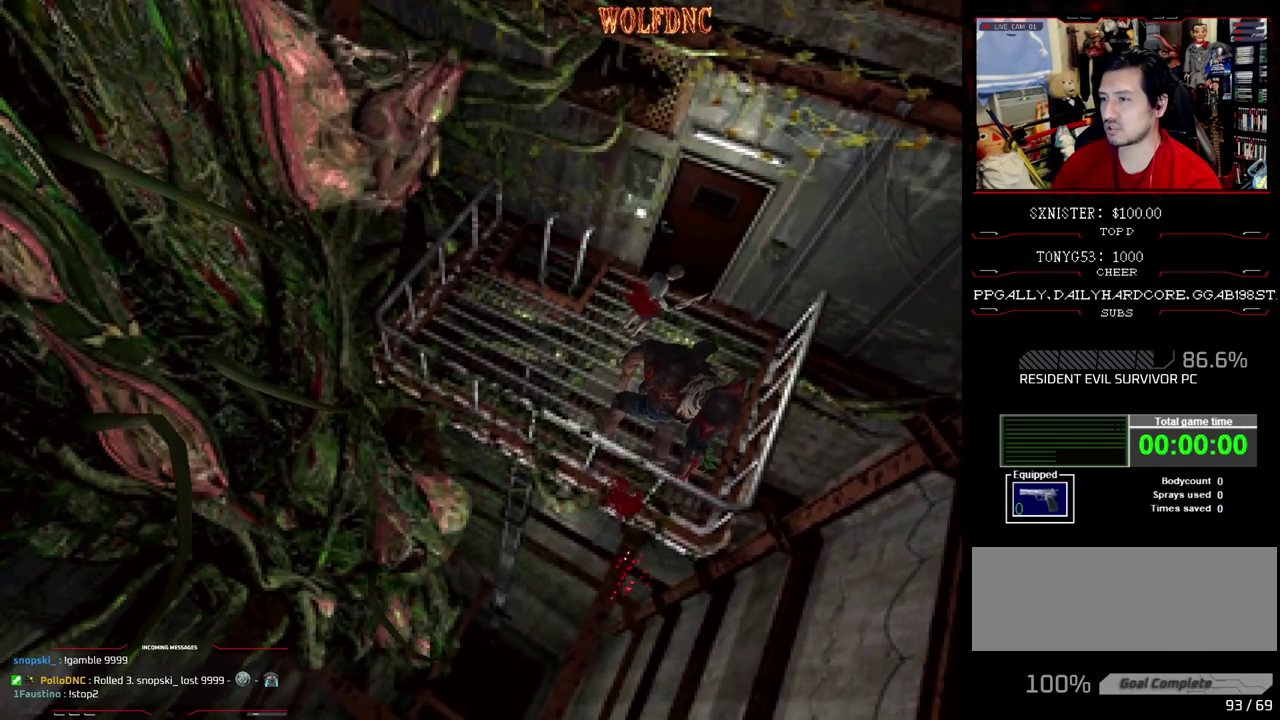
{"dt_ms": 500, "buttons": ["SQUARE", "DPAD_UP", "DPAD_LEFT"], "events": [[50, "CROSS", "up"], [133, "DPAD_LEFT", "down"]]}
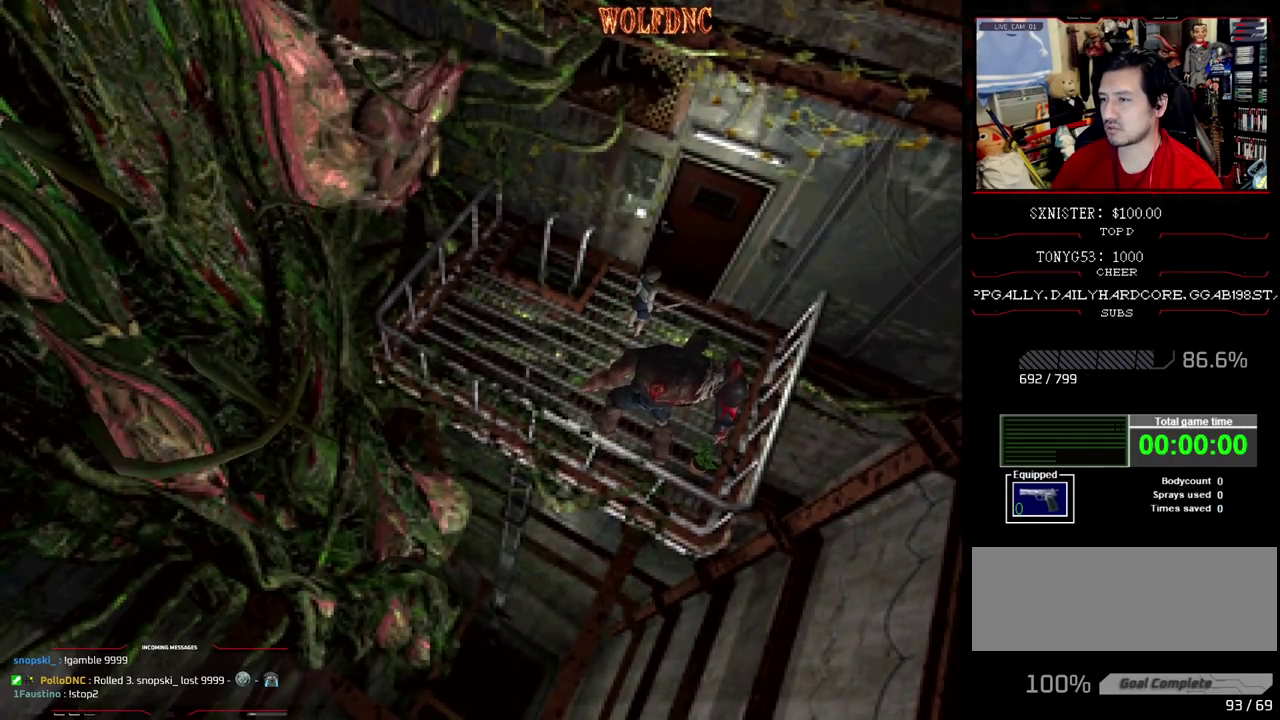
{"dt_ms": 500, "buttons": ["DPAD_UP"], "events": [[200, "CROSS", "down"], [433, "CROSS", "up"], [483, "DPAD_LEFT", "up"], [483, "SQUARE", "up"]]}
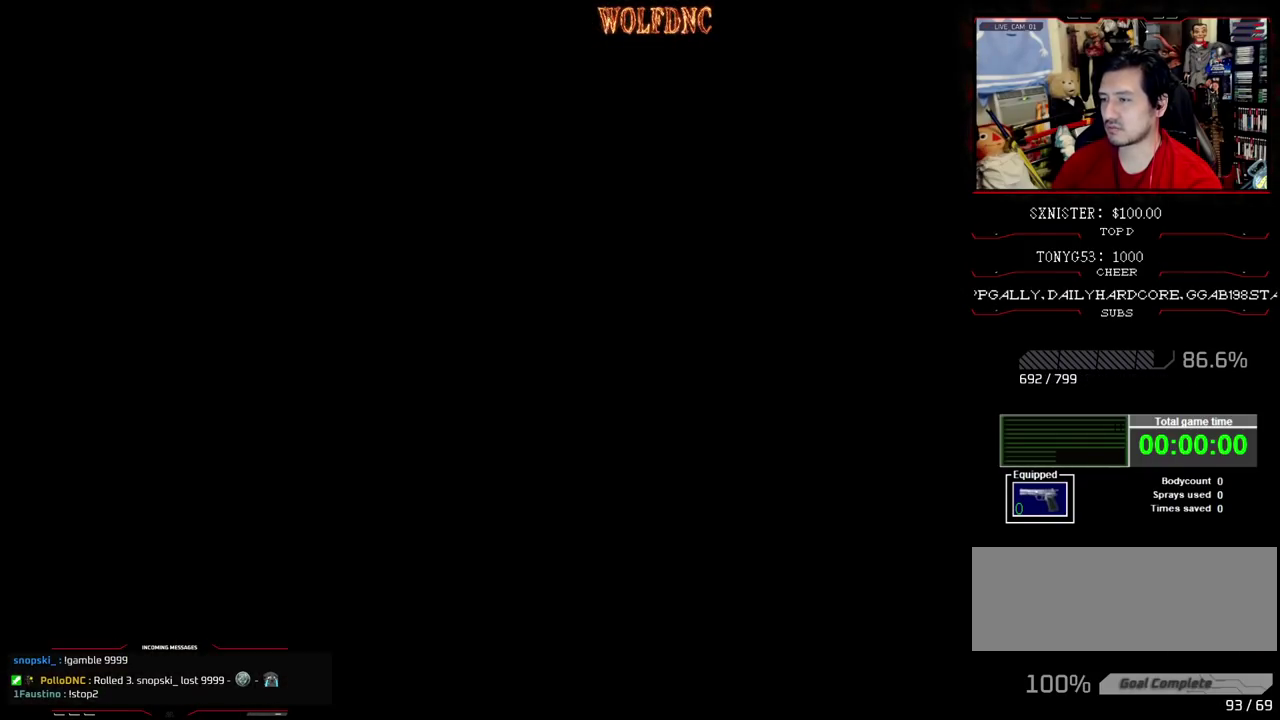
{"dt_ms": 500, "buttons": [], "events": [[33, "DPAD_UP", "up"]]}
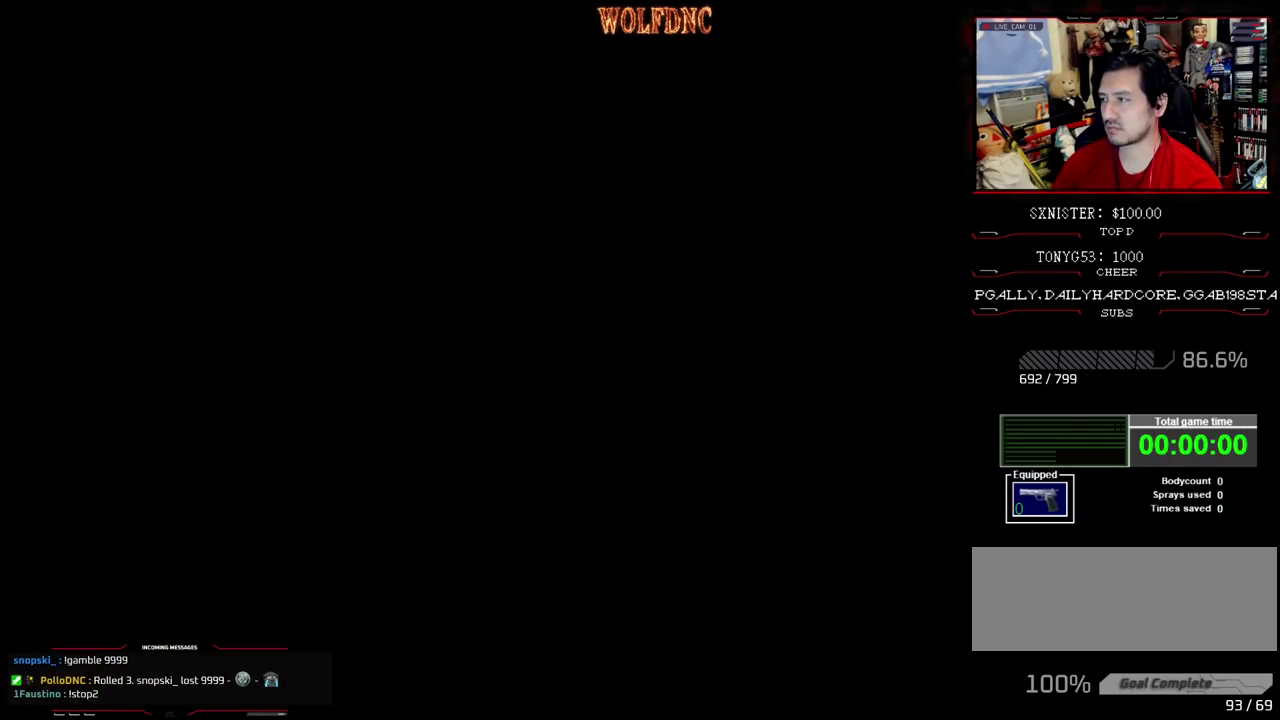
{"dt_ms": 500, "buttons": [], "events": []}
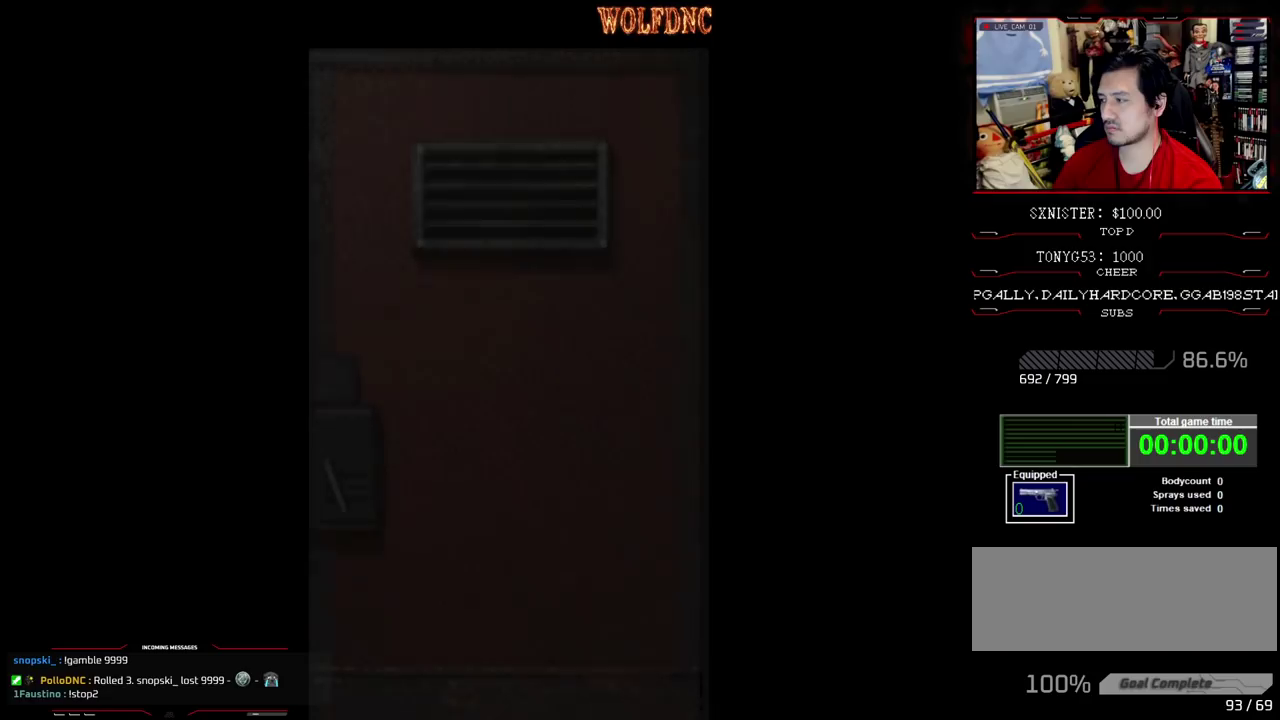
{"dt_ms": 500, "buttons": [], "events": []}
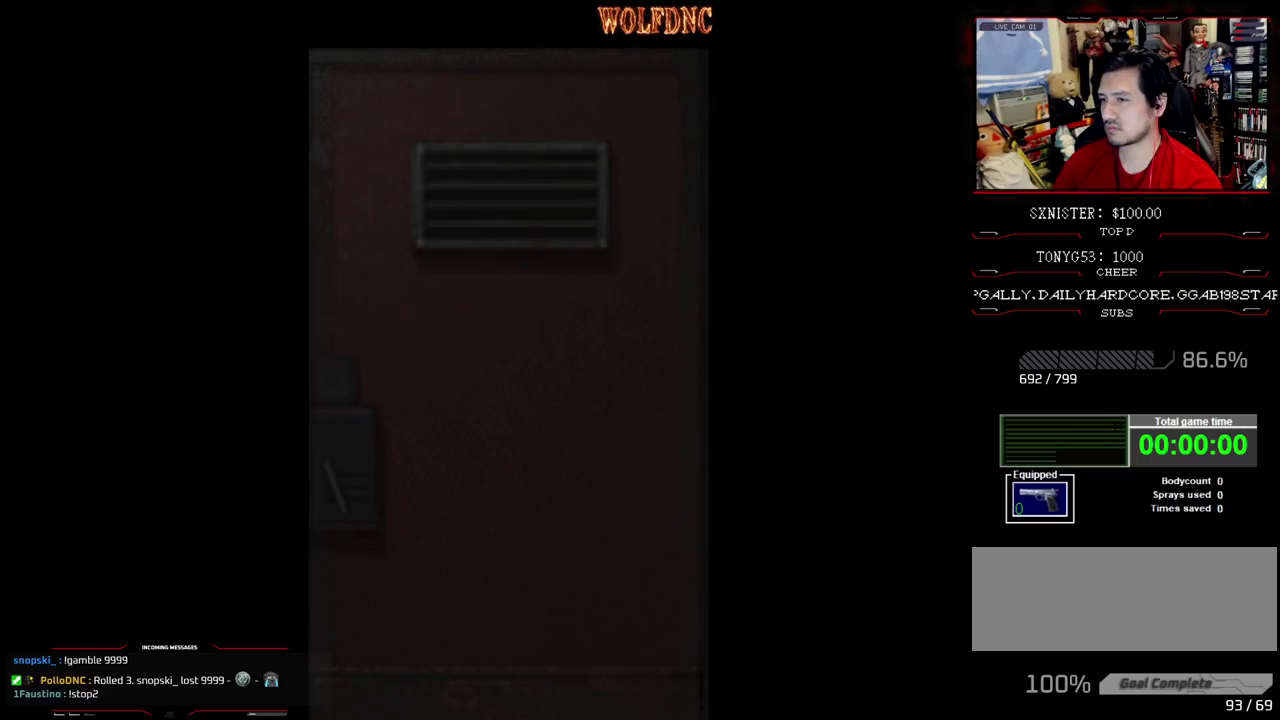
{"dt_ms": 500, "buttons": ["SELECT"], "events": [[500, "SELECT", "down"]]}
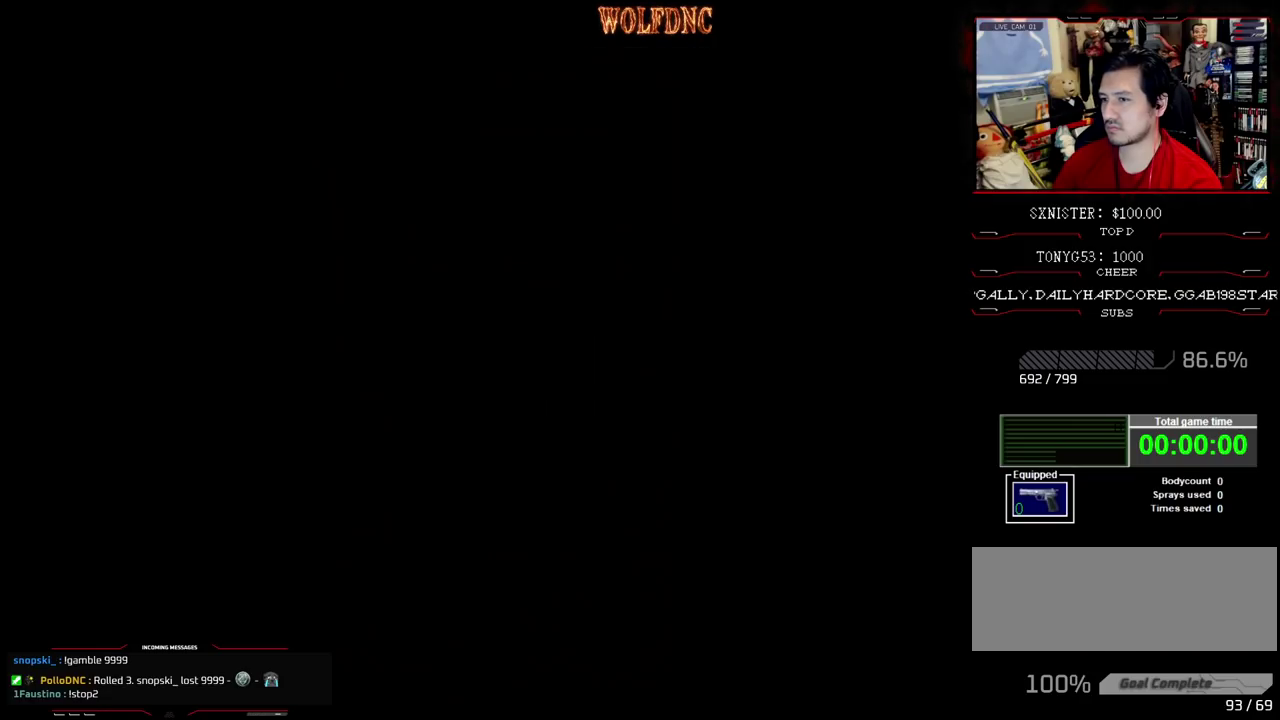
{"dt_ms": 500, "buttons": ["DPAD_DOWN"], "events": [[83, "SELECT", "up"], [317, "DPAD_DOWN", "down"]]}
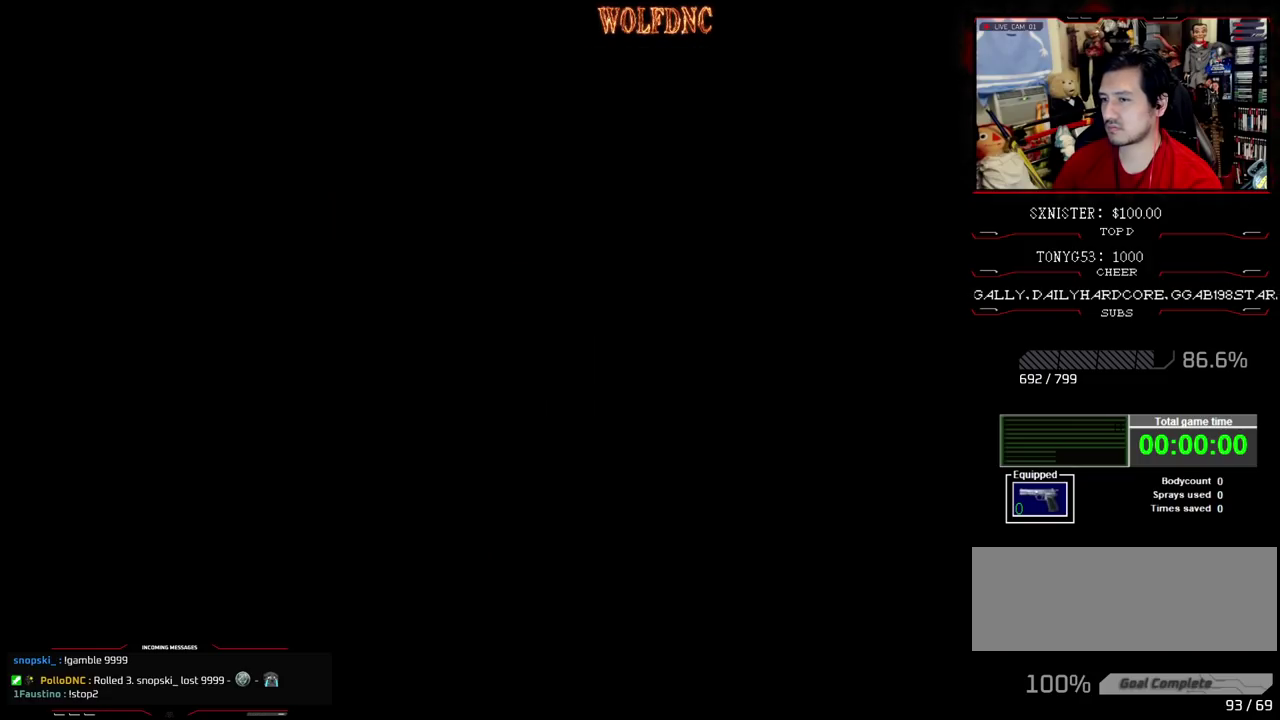
{"dt_ms": 500, "buttons": ["DPAD_DOWN"], "events": [[200, "SQUARE", "down"], [433, "SQUARE", "up"]]}